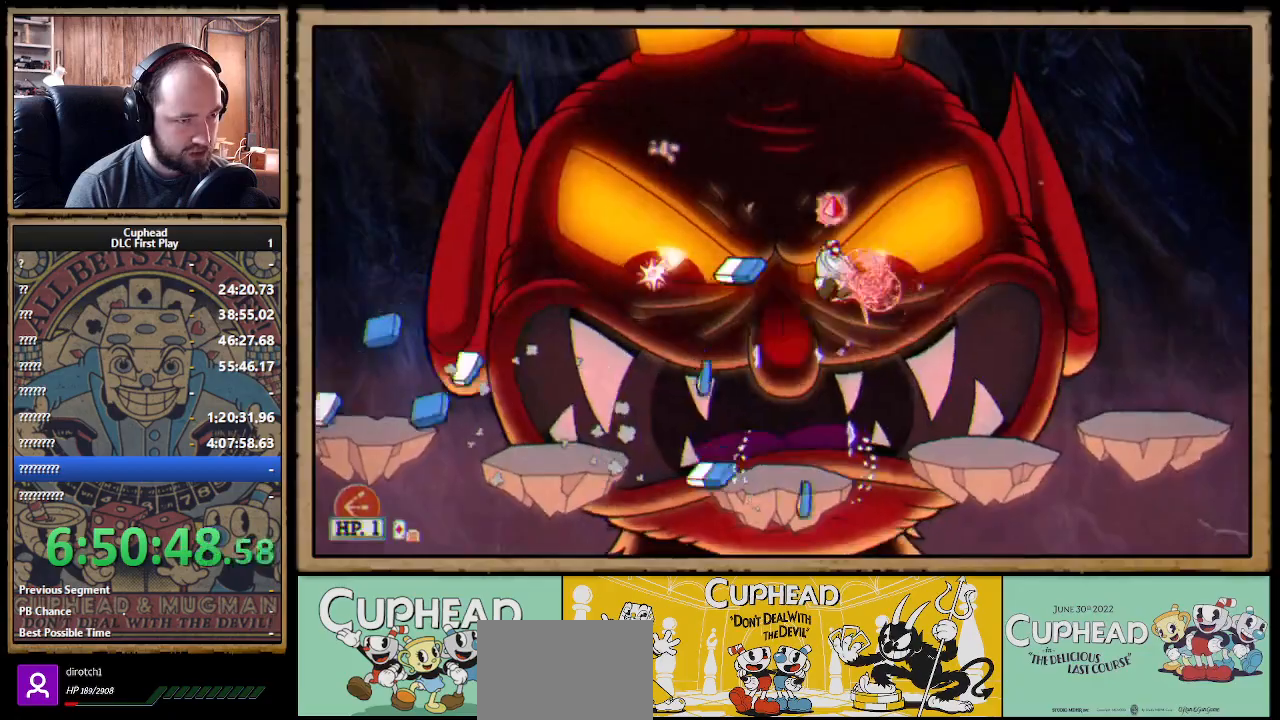
Gameplay with a controller (Xbox layout); each line is a JSON object with the inputs held at the frame after it. "events" lists button and stick changes between this image and that frame as [ms after this image, input, new state], when the widget could be followed in between.
{"buttons": ["X"], "left_stick": "up", "right_stick": "center", "events": [[183, "left_stick", "up-left"], [383, "left_stick", "up-right"], [400, "A", "down"], [483, "left_stick", "up"], [500, "A", "up"]]}
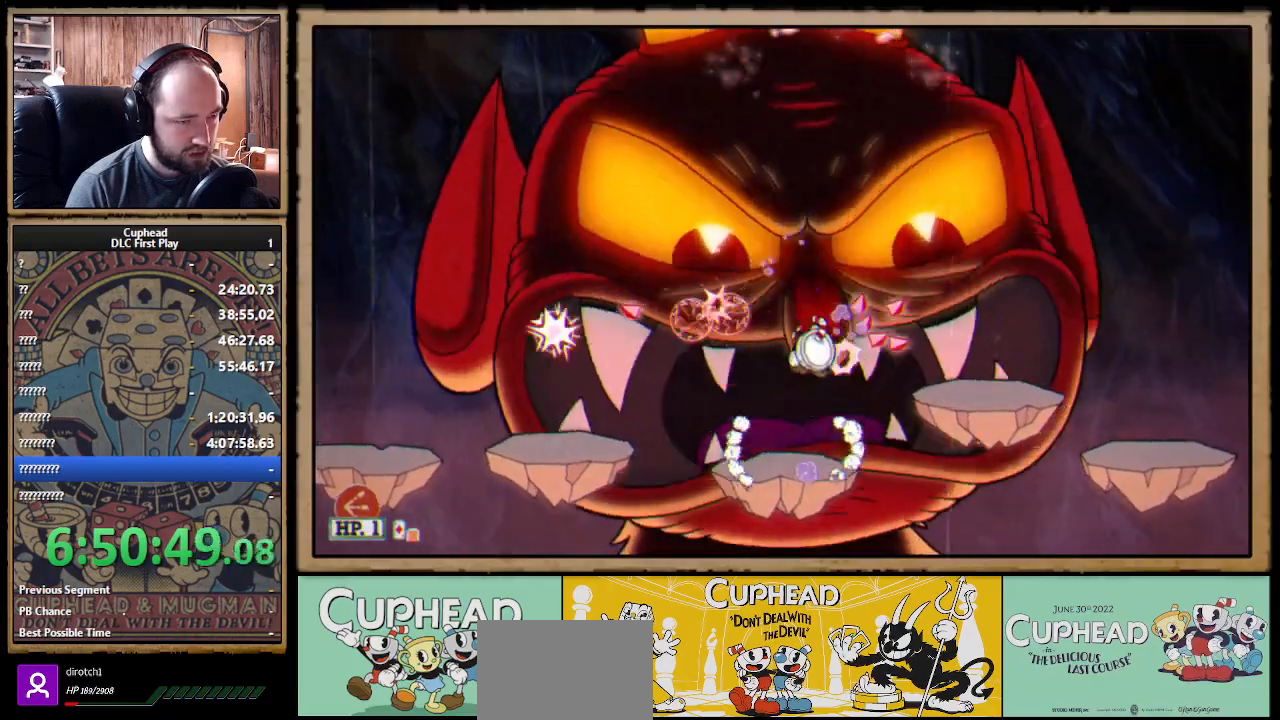
{"buttons": ["X"], "left_stick": "up-right", "right_stick": "center", "events": [[500, "left_stick", "up-right"]]}
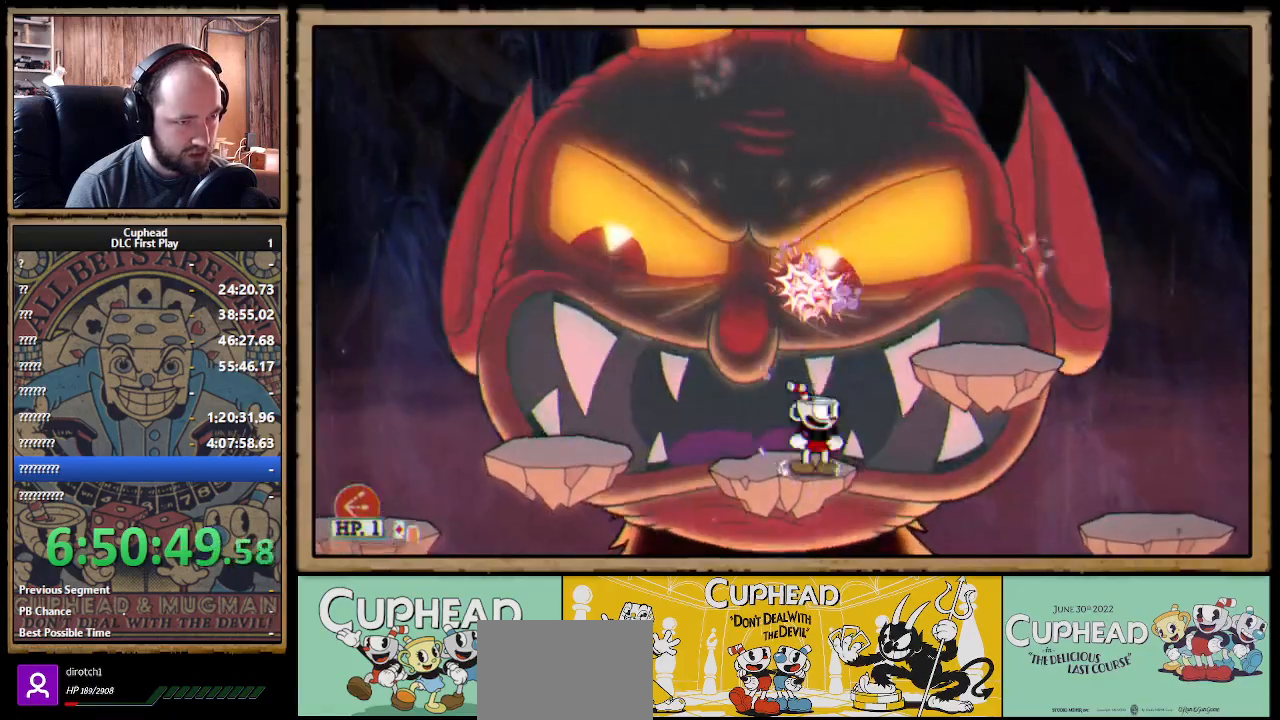
{"buttons": ["X"], "left_stick": "up-right", "right_stick": "center", "events": [[17, "A", "down"], [250, "A", "up"]]}
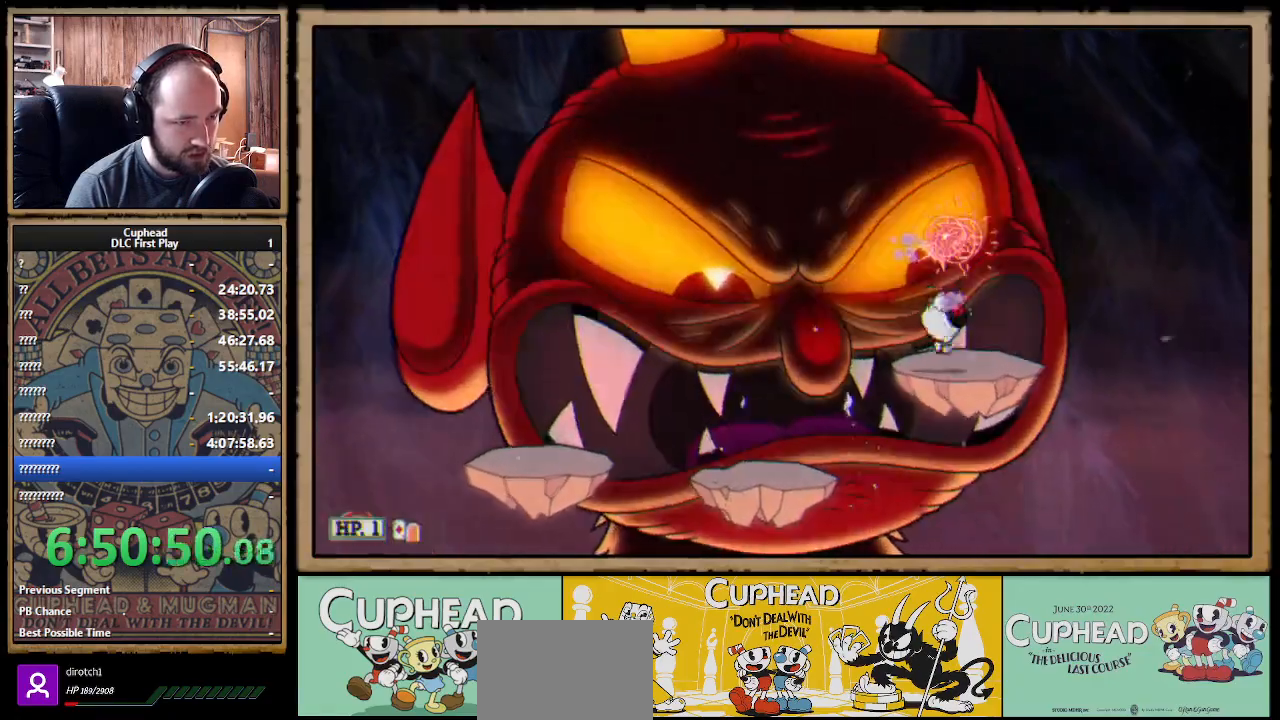
{"buttons": ["X"], "left_stick": "down-left", "right_stick": "center", "events": [[100, "A", "down"], [133, "left_stick", "up-left"], [167, "A", "up"], [233, "left_stick", "down-left"]]}
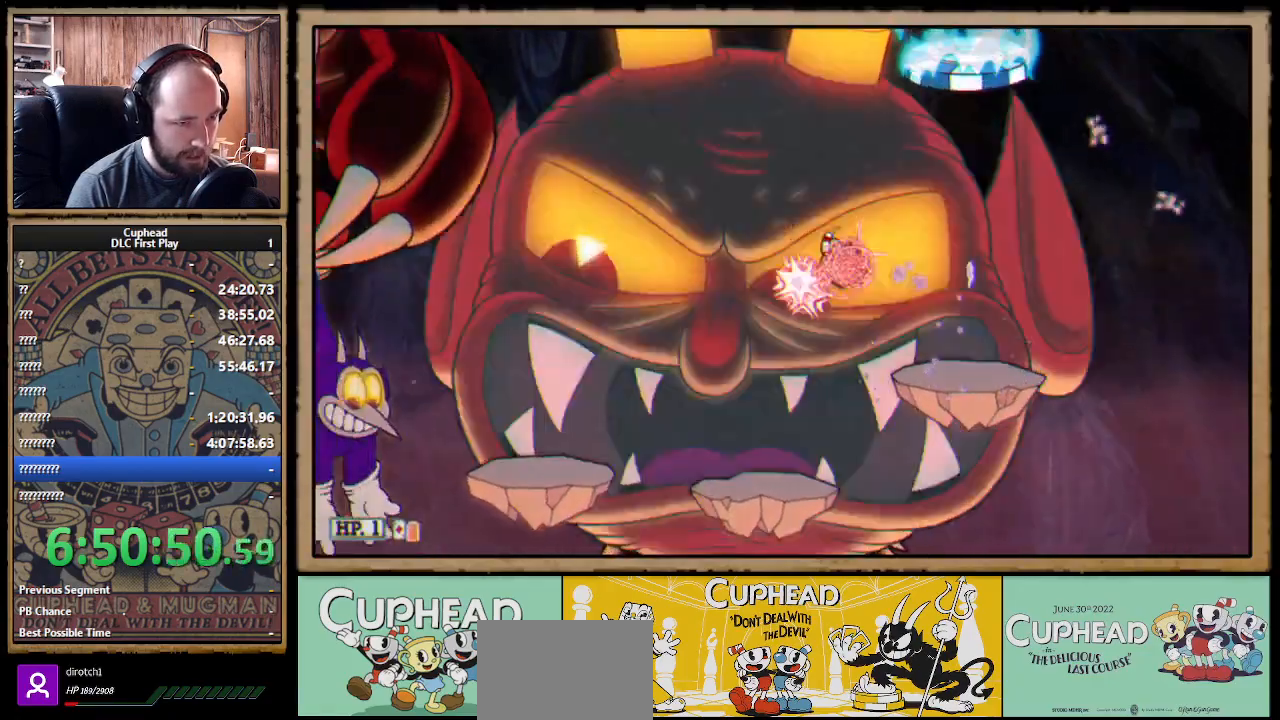
{"buttons": ["X", "R1"], "left_stick": "up-right", "right_stick": "center", "events": [[83, "left_stick", "left"], [233, "left_stick", "up"], [400, "R1", "down"], [483, "left_stick", "up-right"]]}
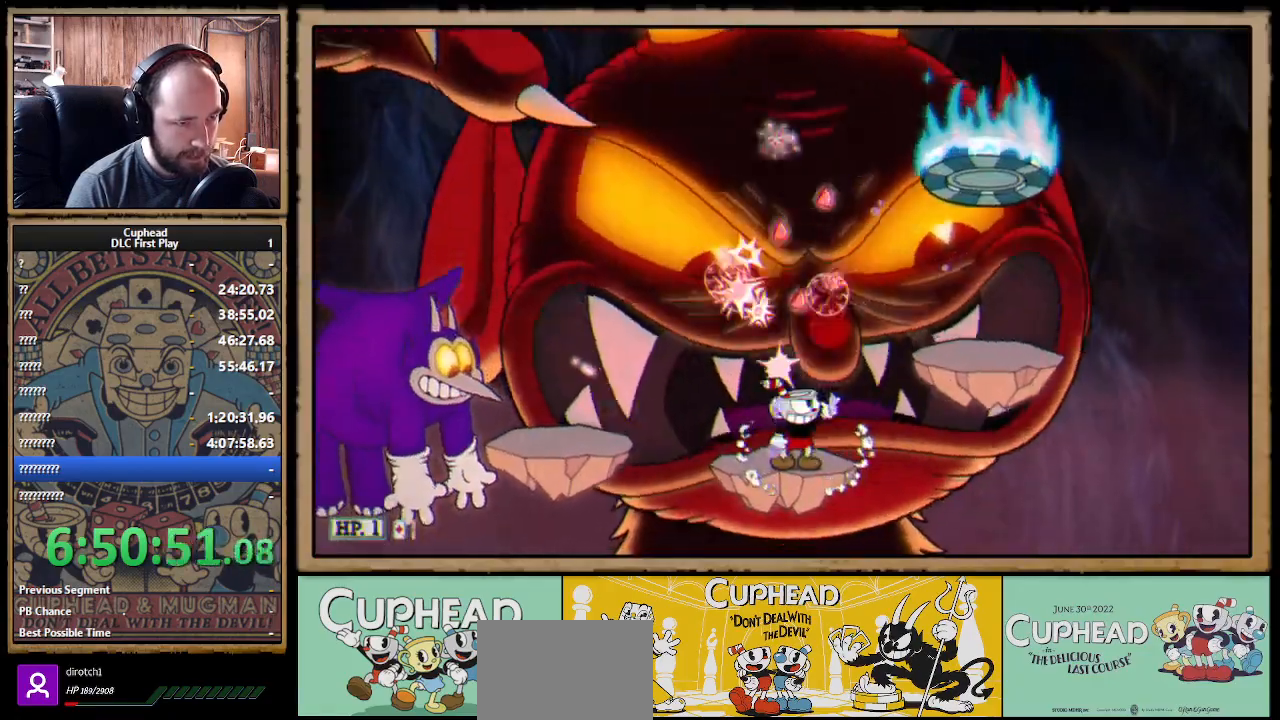
{"buttons": ["A", "X", "R1"], "left_stick": "up-right", "right_stick": "center", "events": [[483, "A", "down"]]}
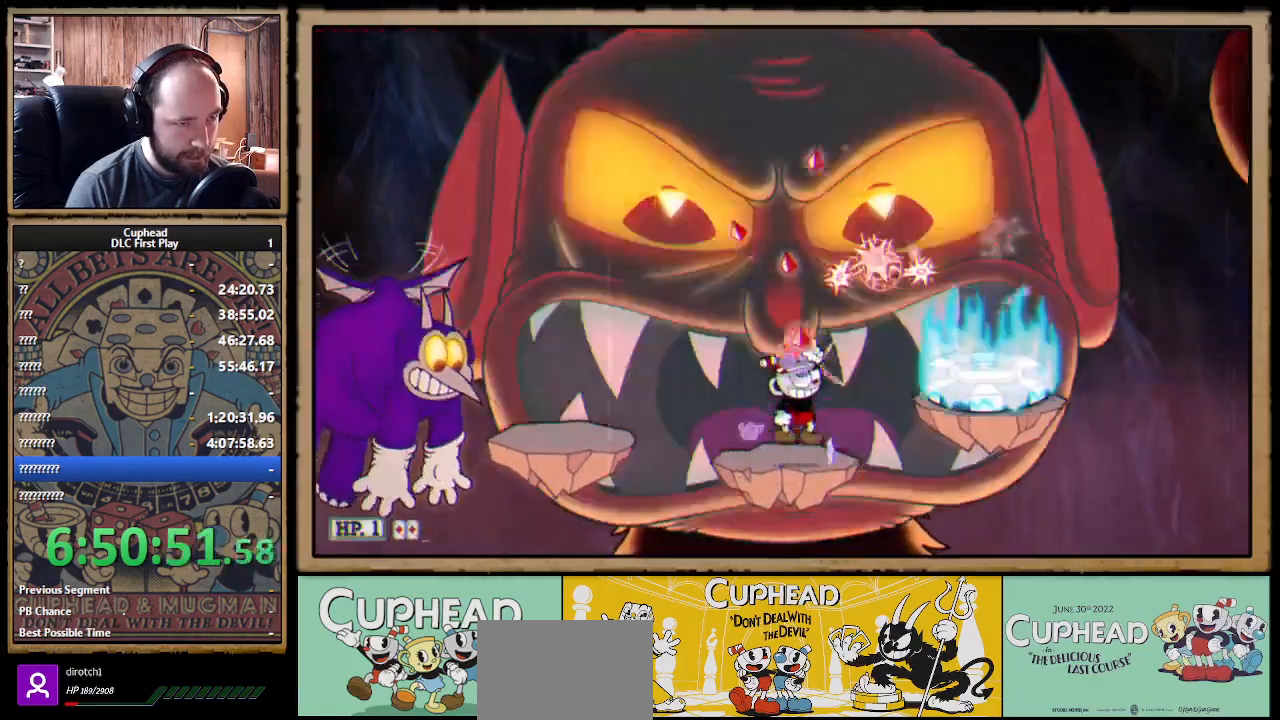
{"buttons": ["X", "R1"], "left_stick": "up-right", "right_stick": "center", "events": [[100, "A", "up"]]}
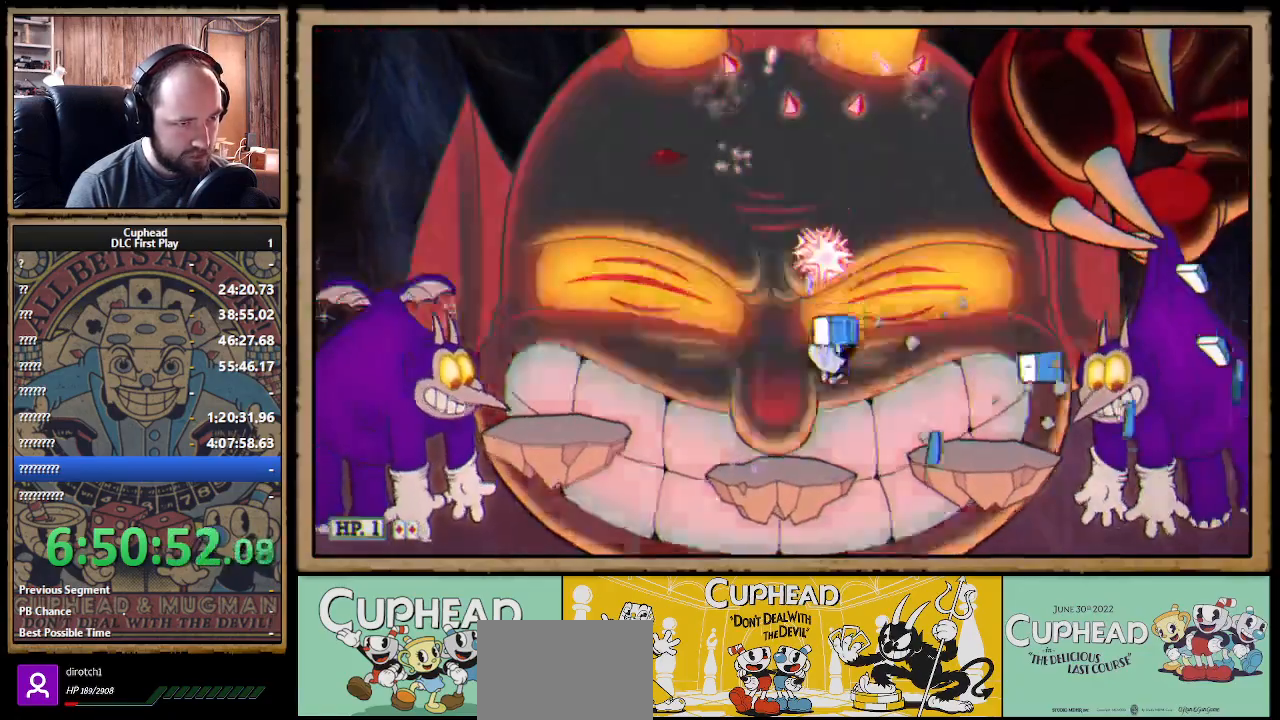
{"buttons": ["X", "R1"], "left_stick": "up", "right_stick": "center", "events": [[67, "R1", "up"], [67, "left_stick", "up"], [133, "R1", "down"], [250, "R1", "up"], [333, "R1", "down"], [383, "R1", "up"], [467, "R1", "down"]]}
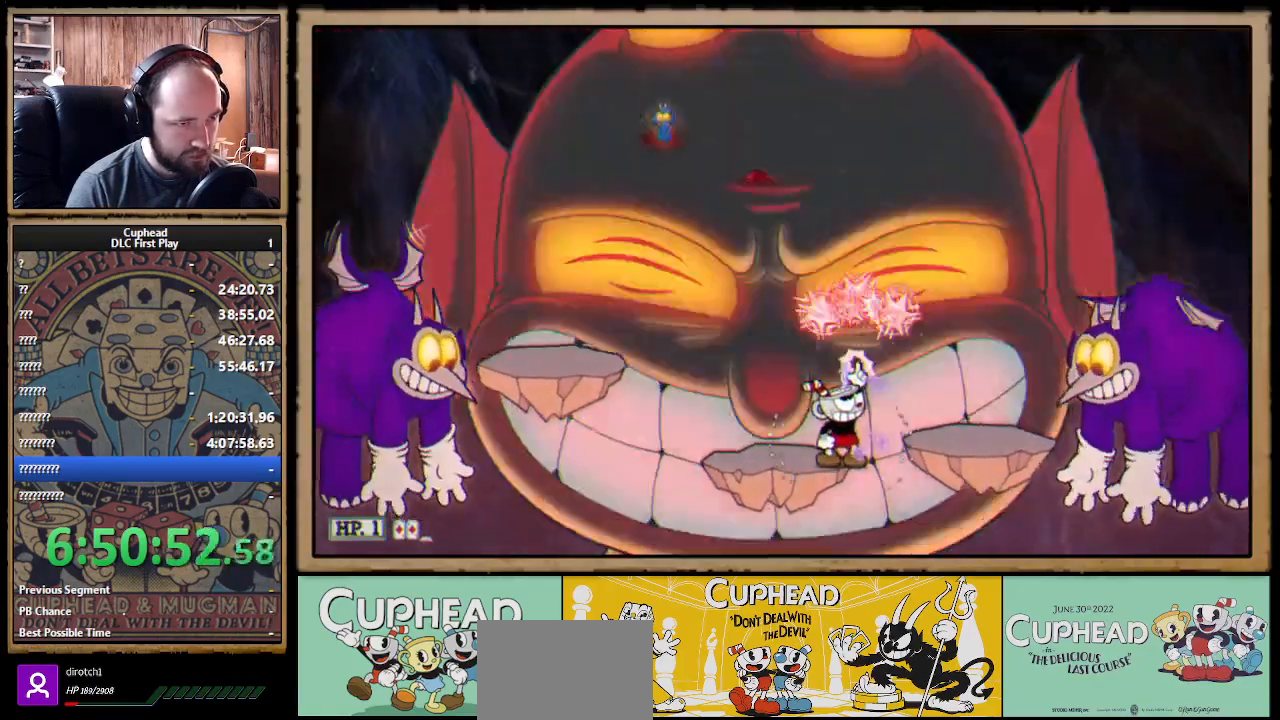
{"buttons": ["X"], "left_stick": "up", "right_stick": "center", "events": [[50, "R1", "up"], [100, "R1", "down"], [183, "R1", "up"], [267, "R1", "down"], [350, "R1", "up"], [417, "R1", "down"], [500, "R1", "up"]]}
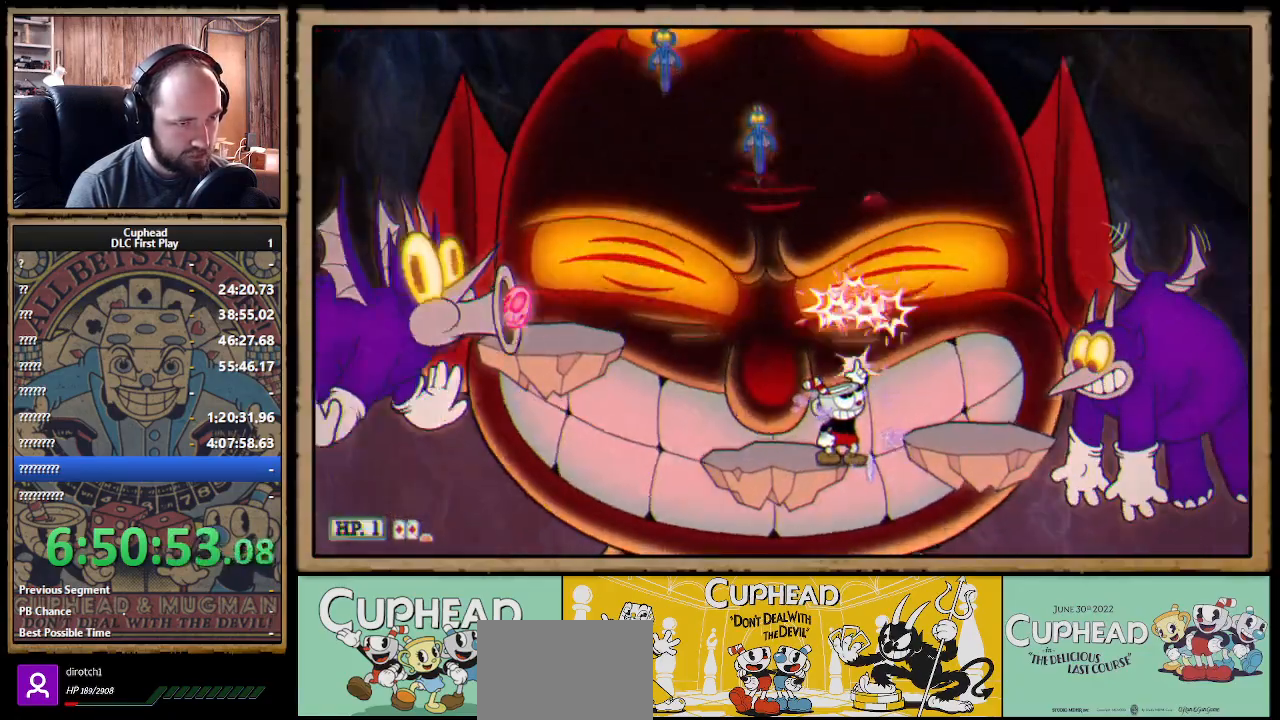
{"buttons": ["X"], "left_stick": "up", "right_stick": "center", "events": [[83, "R1", "down"], [167, "R1", "up"], [217, "R1", "down"], [333, "R1", "up"]]}
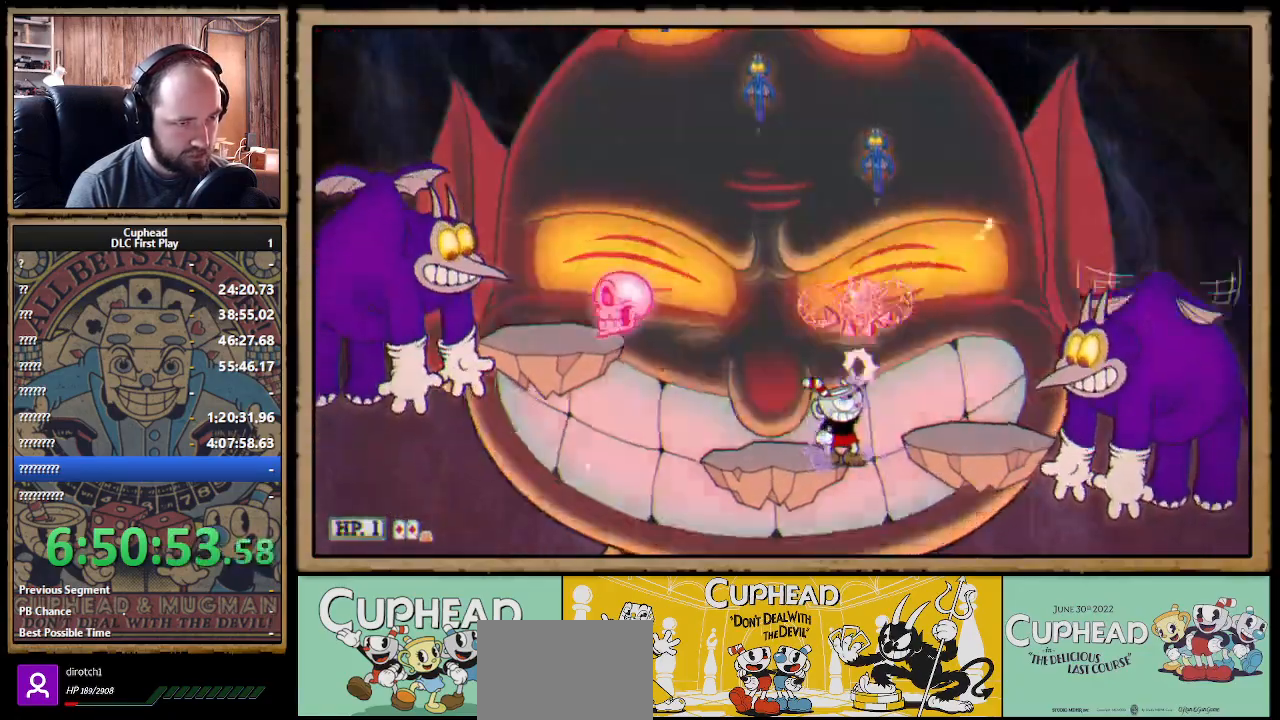
{"buttons": ["A", "X"], "left_stick": "up-left", "right_stick": "center", "events": [[283, "A", "down"], [350, "left_stick", "up-left"], [367, "A", "up"], [433, "A", "down"]]}
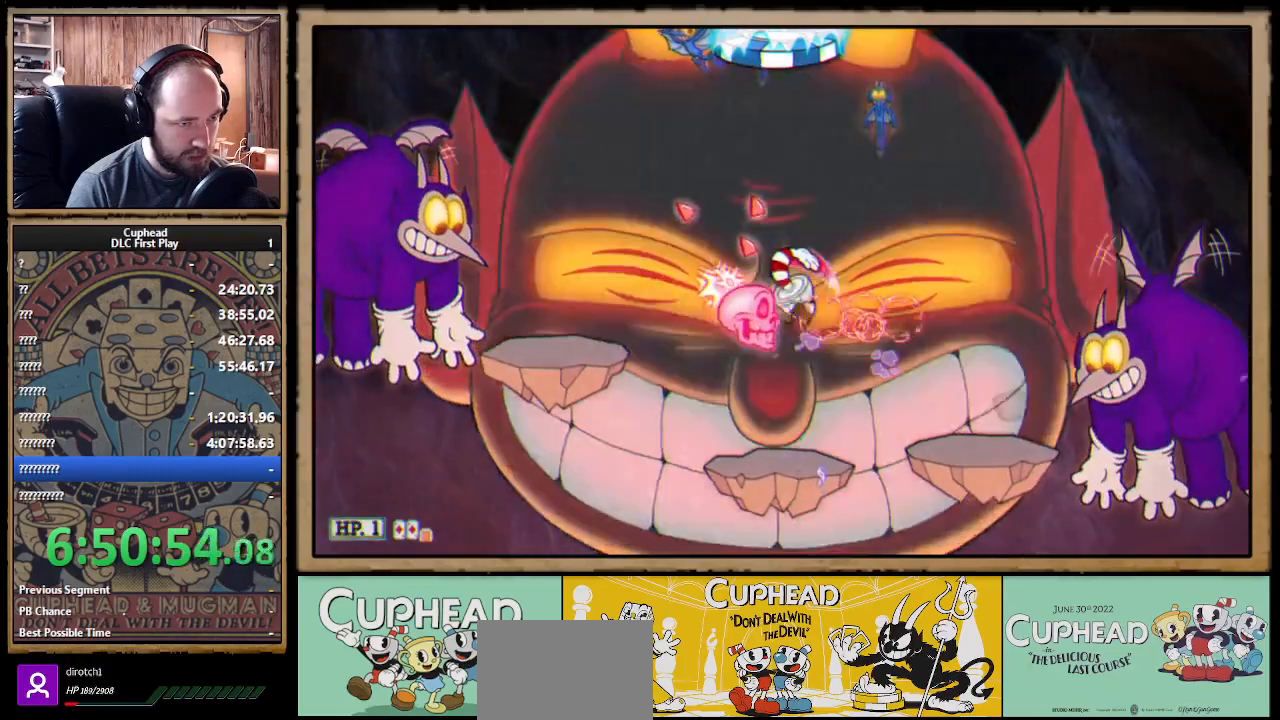
{"buttons": ["X"], "left_stick": "left", "right_stick": "center", "events": [[83, "A", "up"], [267, "left_stick", "left"]]}
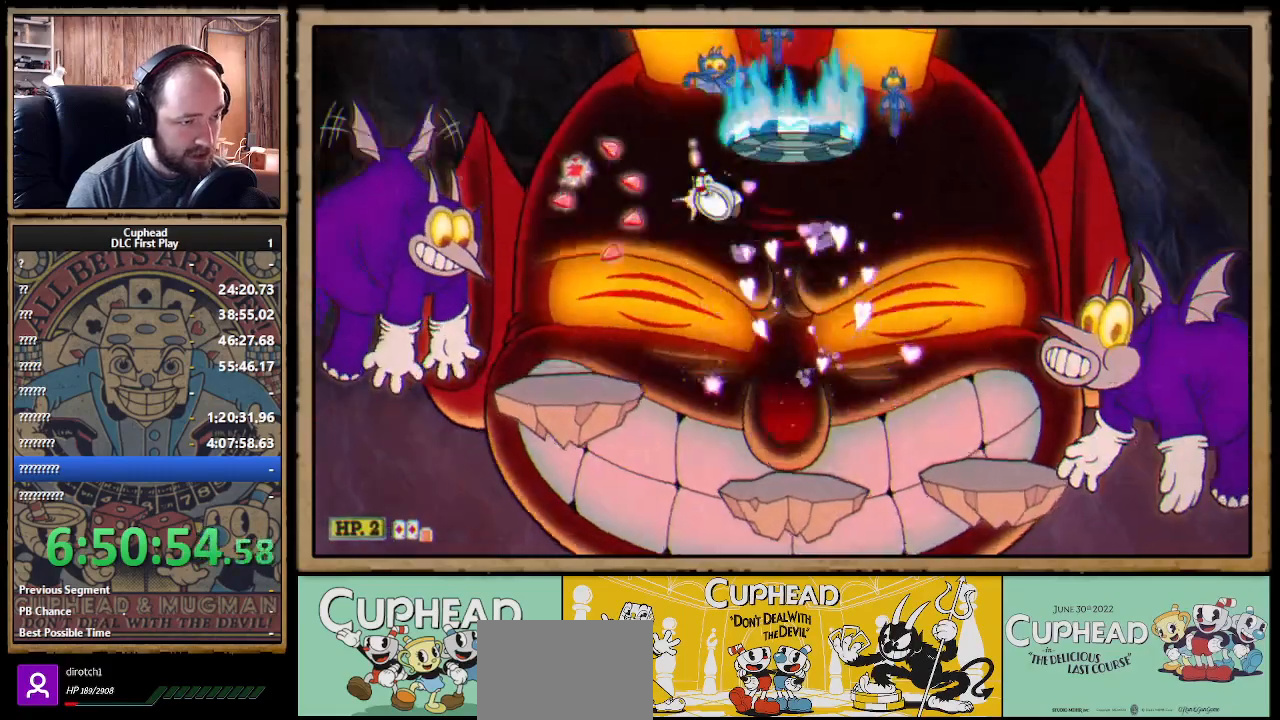
{"buttons": ["X"], "left_stick": "up-right", "right_stick": "center", "events": [[500, "left_stick", "up-right"]]}
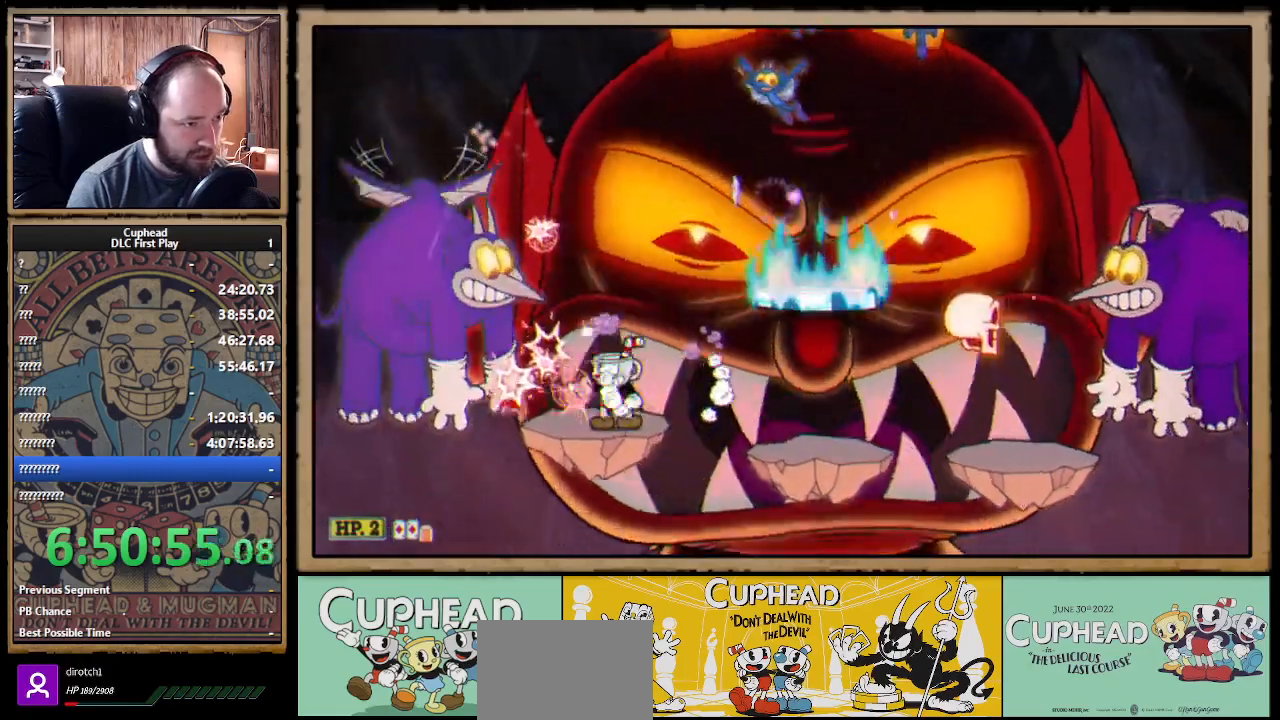
{"buttons": ["X"], "left_stick": "up-right", "right_stick": "center", "events": [[17, "R1", "down"], [467, "R1", "up"]]}
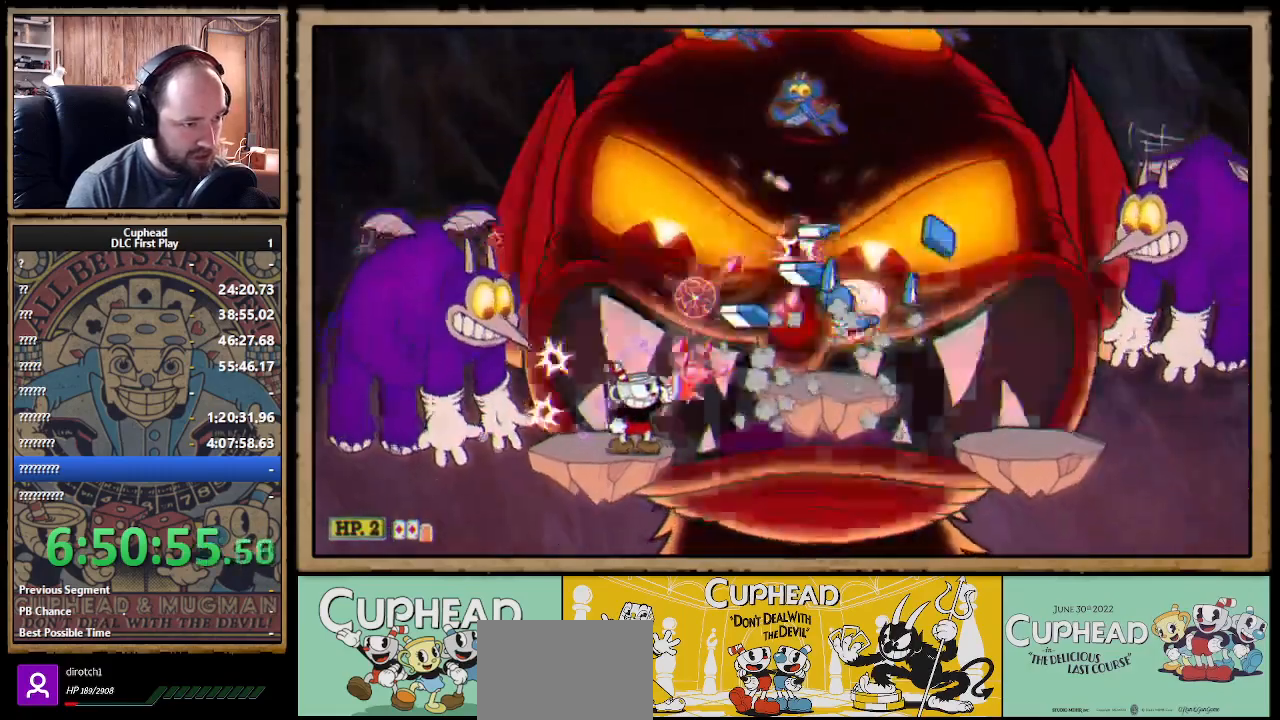
{"buttons": ["X", "R1"], "left_stick": "up-right", "right_stick": "center", "events": [[33, "R1", "down"]]}
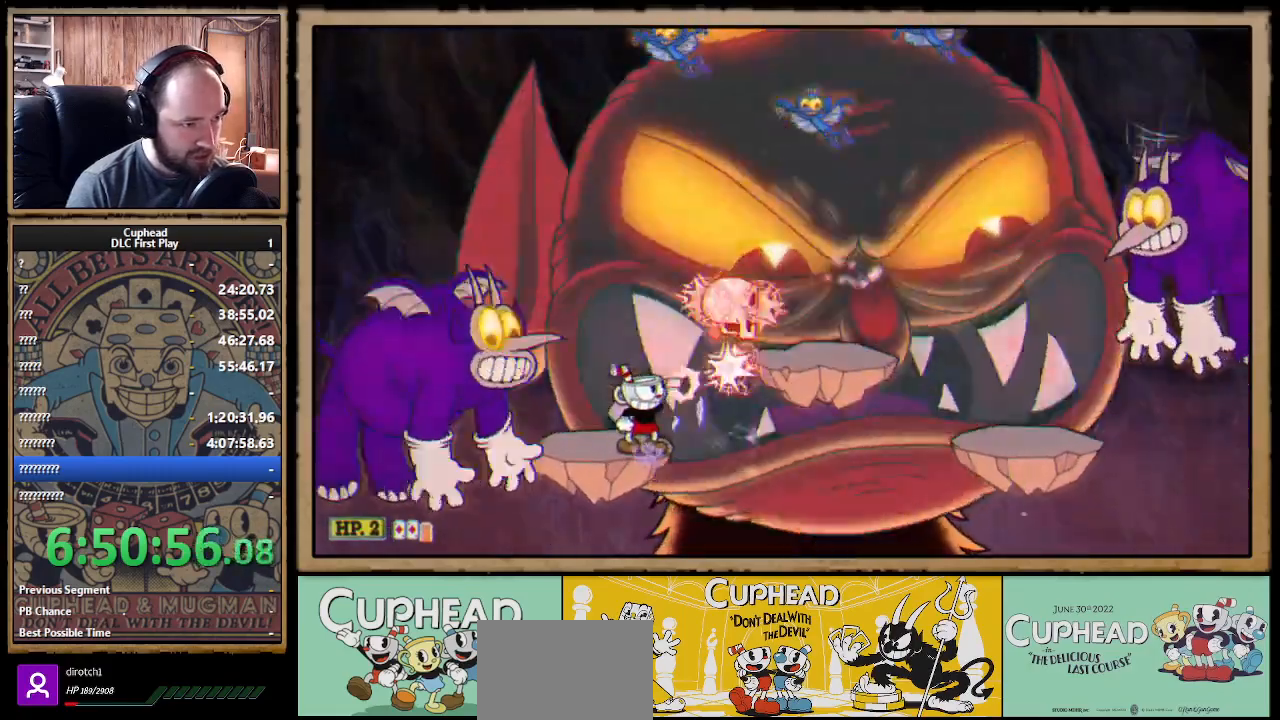
{"buttons": ["X"], "left_stick": "down-right", "right_stick": "center", "events": [[483, "left_stick", "down-right"], [500, "R1", "up"]]}
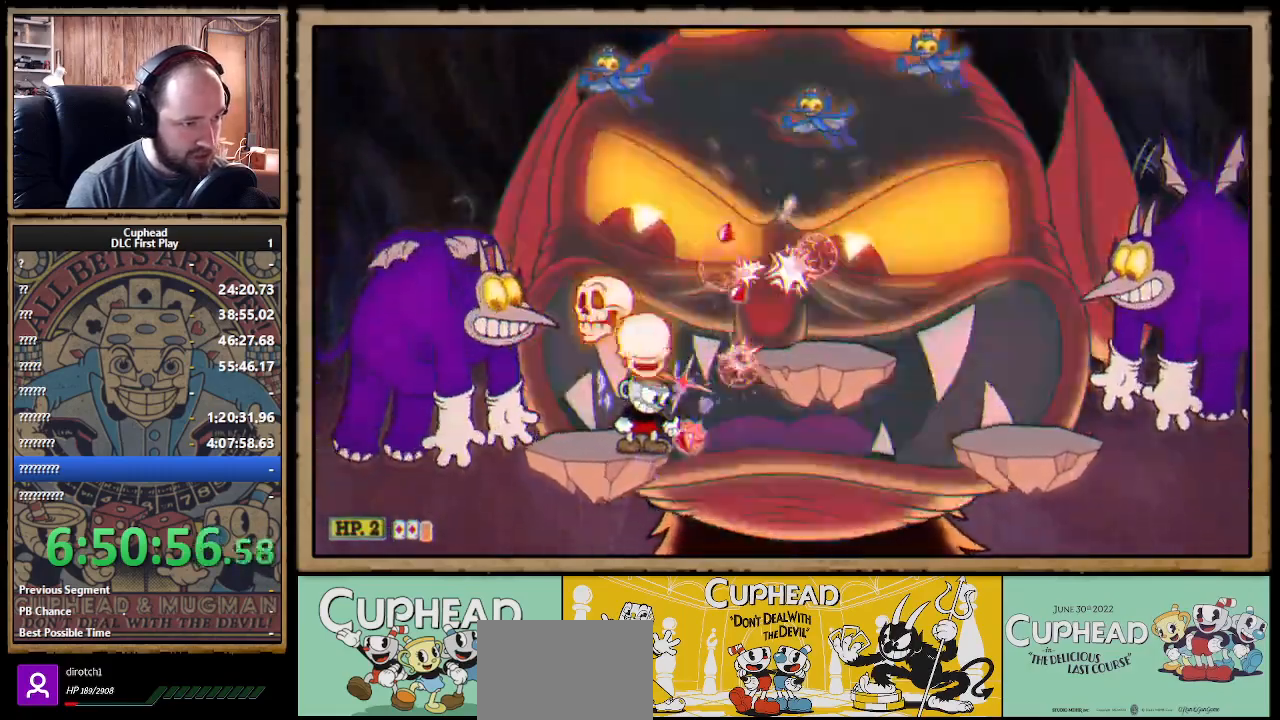
{"buttons": ["X", "R1"], "left_stick": "up", "right_stick": "center", "events": [[17, "left_stick", "down"], [283, "left_stick", "center"], [333, "left_stick", "up"], [350, "R1", "down"]]}
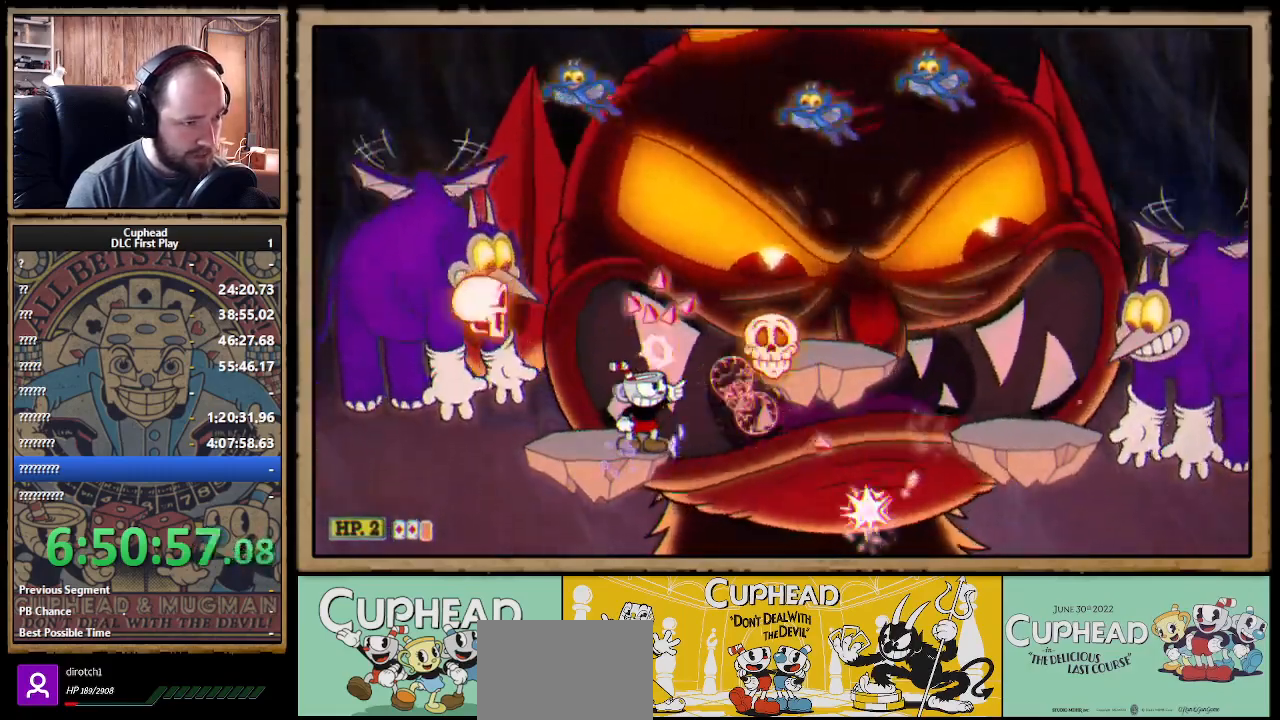
{"buttons": ["A", "X", "R1"], "left_stick": "up-right", "right_stick": "center", "events": [[83, "left_stick", "up-right"], [233, "A", "down"]]}
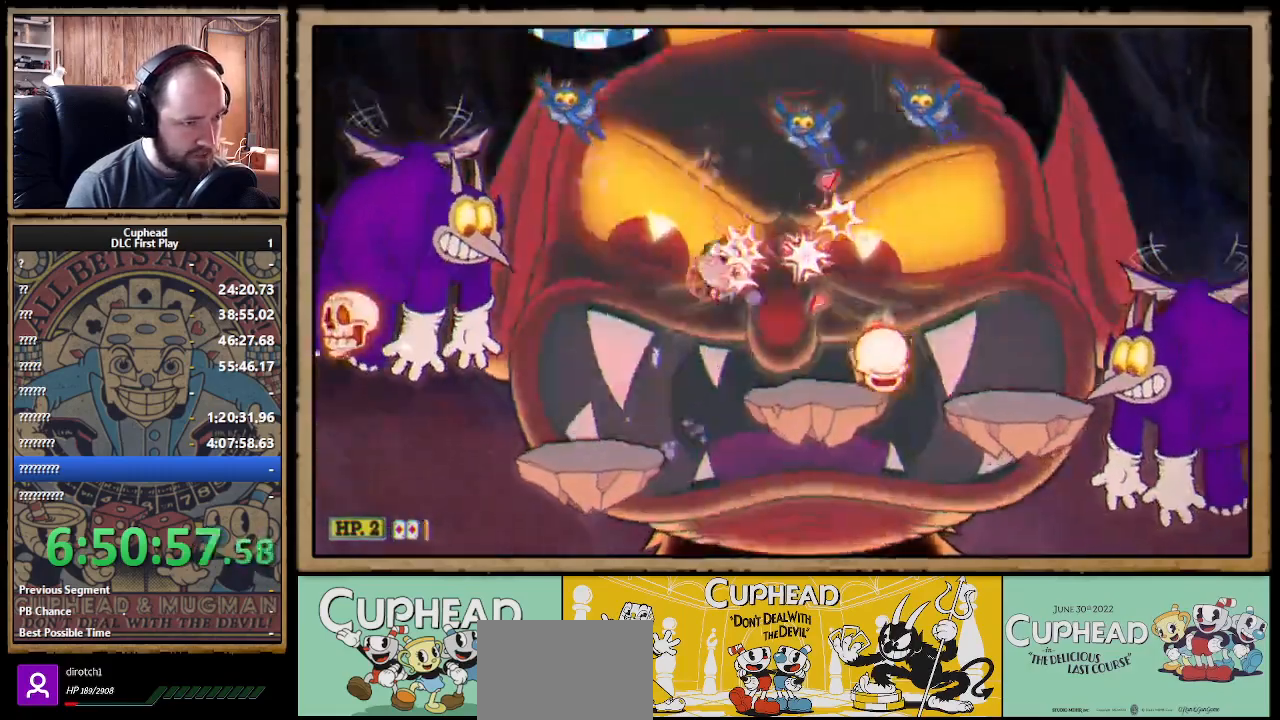
{"buttons": ["X"], "left_stick": "up-right", "right_stick": "center", "events": [[50, "R1", "up"], [67, "A", "up"]]}
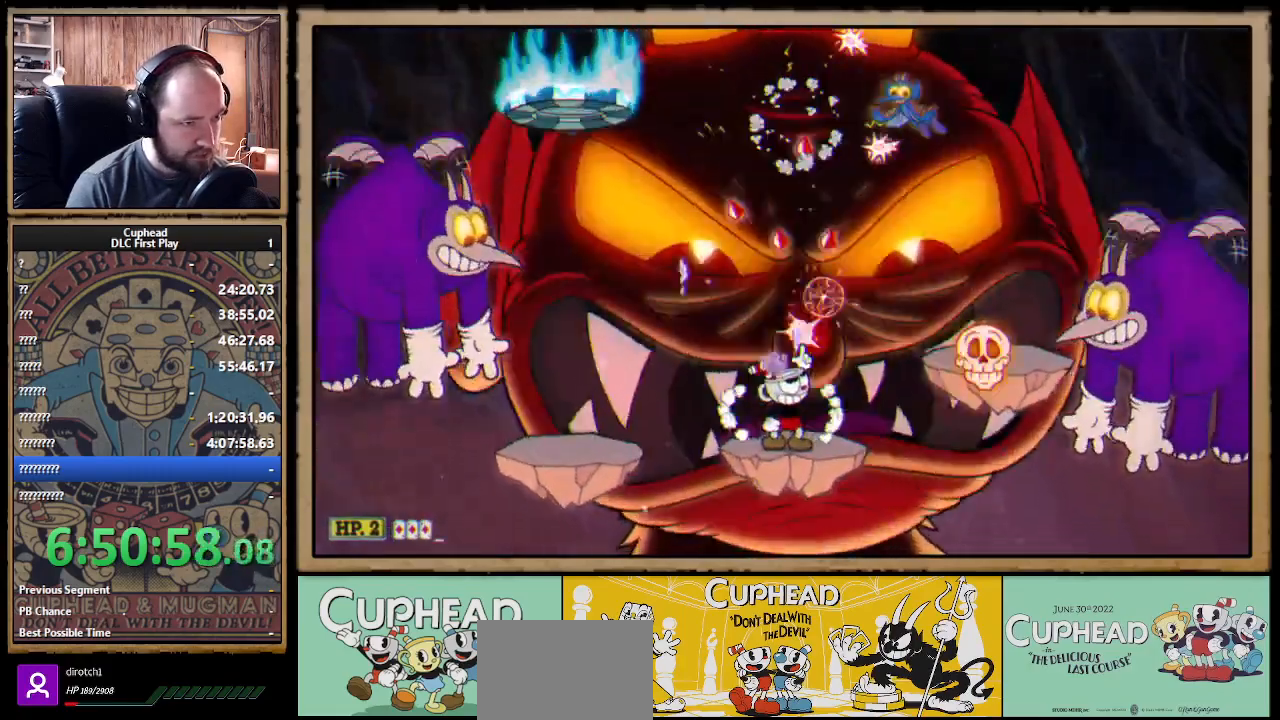
{"buttons": ["X"], "left_stick": "up-right", "right_stick": "center", "events": [[33, "A", "down"], [83, "A", "up"]]}
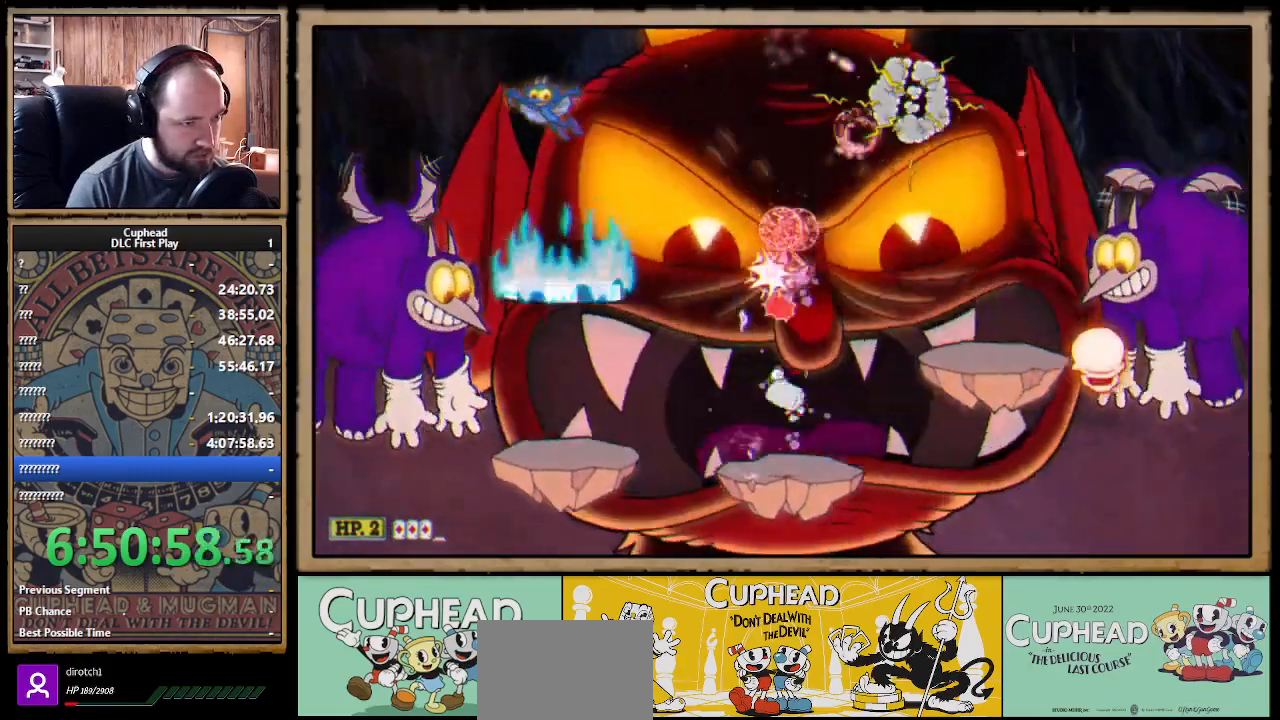
{"buttons": ["X", "R1"], "left_stick": "up-right", "right_stick": "center", "events": [[350, "R1", "down"]]}
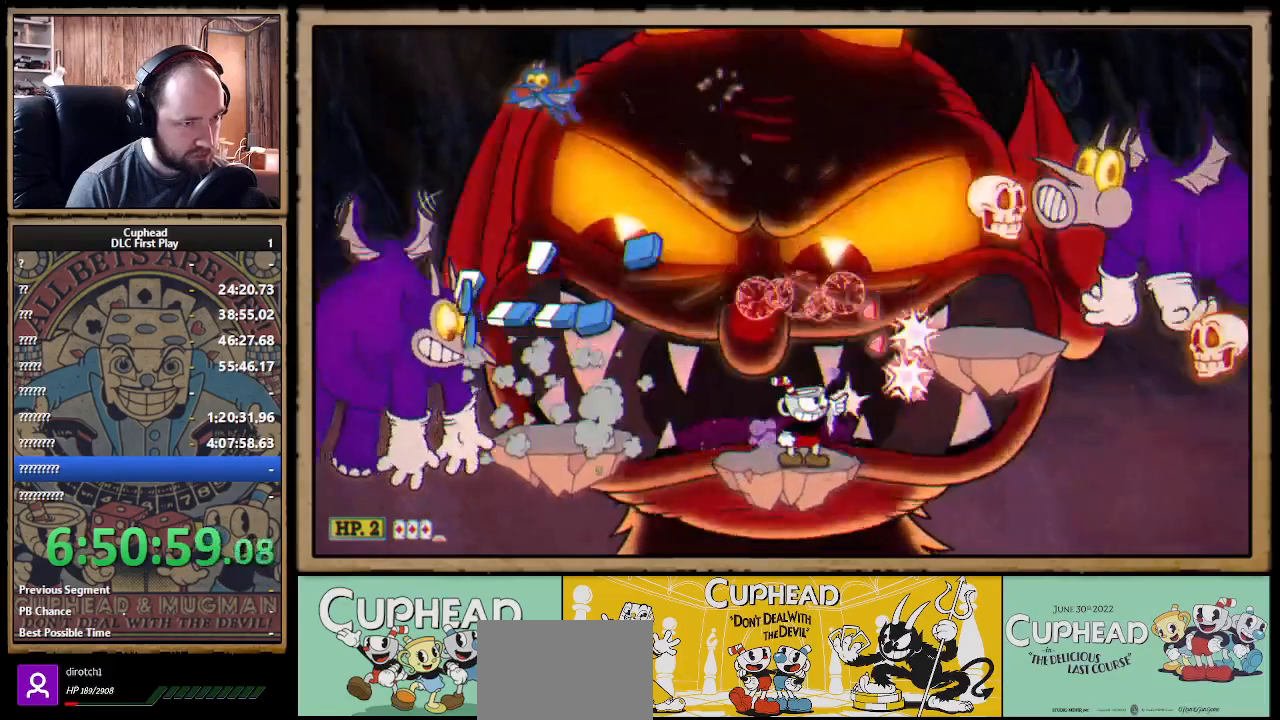
{"buttons": ["X", "R1"], "left_stick": "up", "right_stick": "center", "events": [[167, "R1", "up"], [267, "R1", "down"], [267, "left_stick", "up"]]}
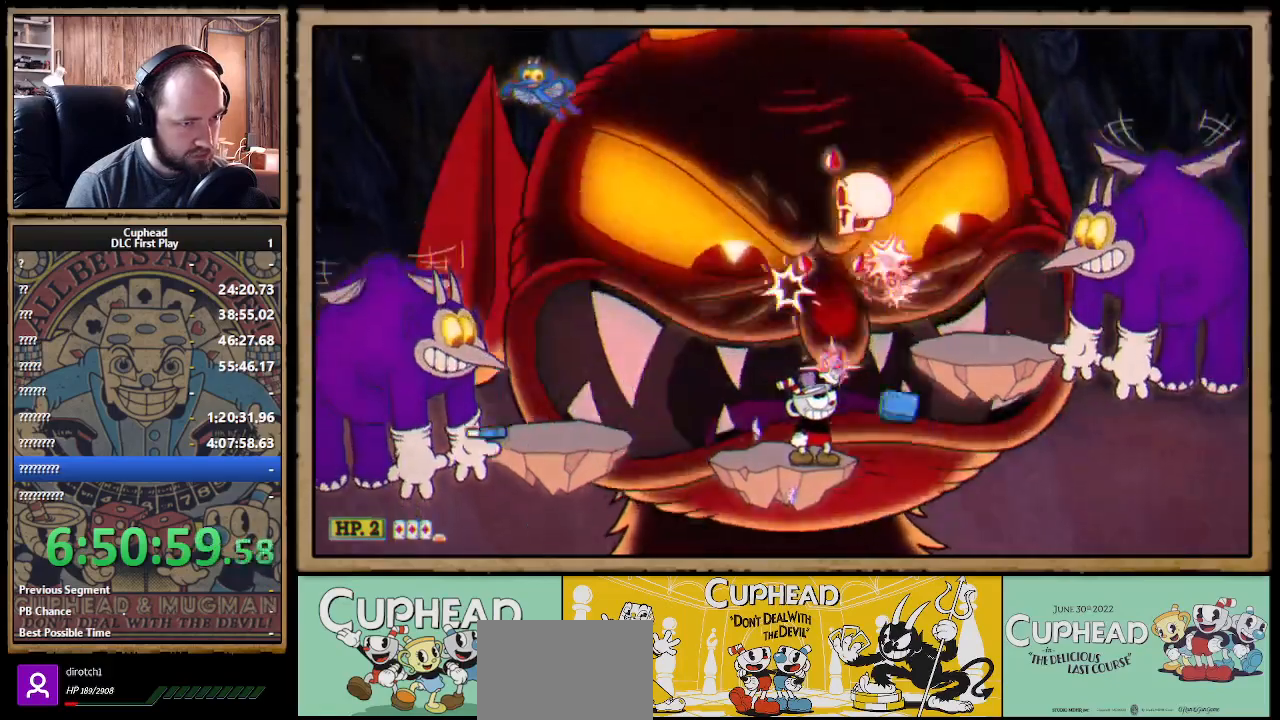
{"buttons": ["X", "R1"], "left_stick": "up", "right_stick": "center", "events": [[350, "A", "down"], [417, "A", "up"]]}
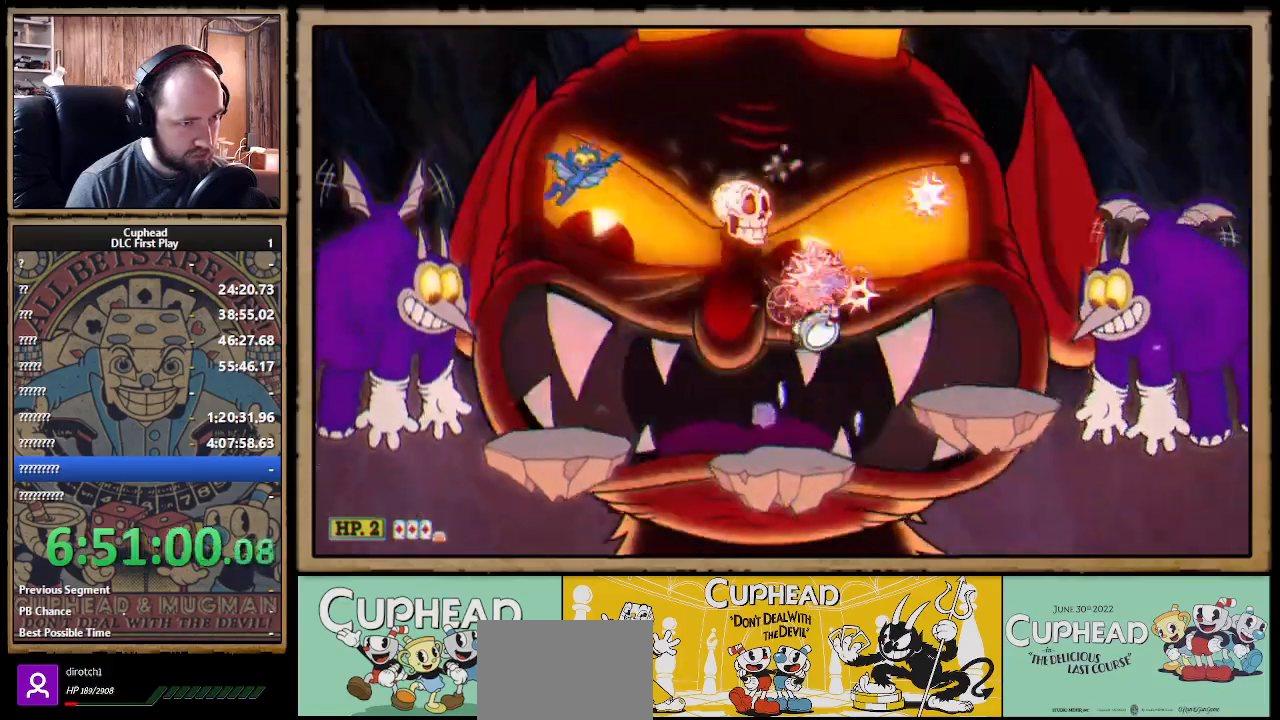
{"buttons": ["X", "R1"], "left_stick": "up-left", "right_stick": "center", "events": [[383, "left_stick", "up-left"]]}
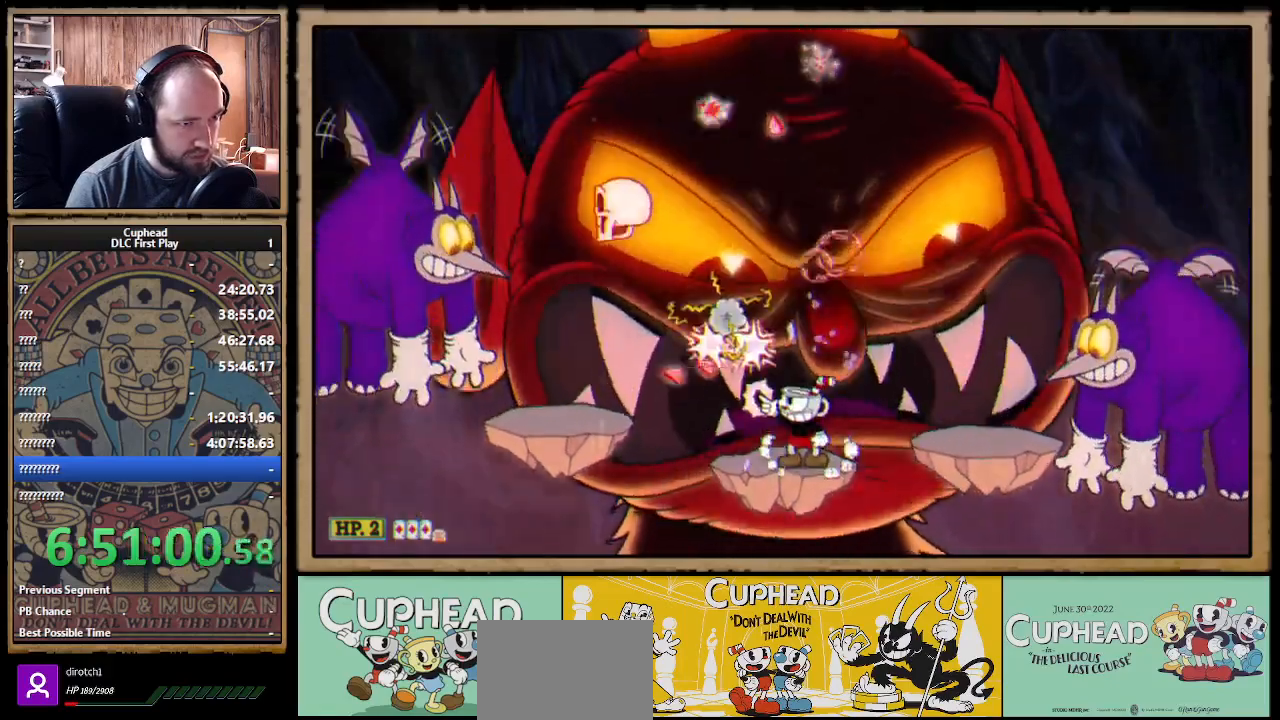
{"buttons": ["A", "X", "R1"], "left_stick": "up", "right_stick": "center", "events": [[217, "left_stick", "up"], [500, "A", "down"]]}
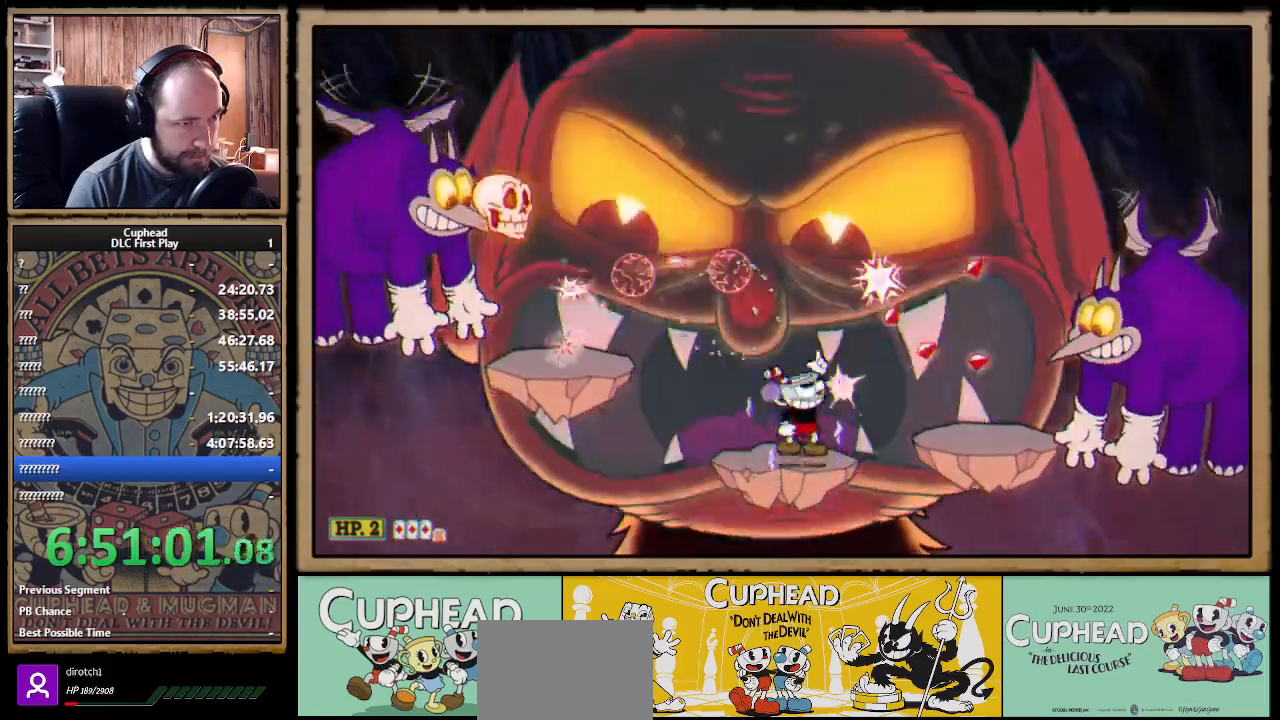
{"buttons": ["X", "R1"], "left_stick": "up", "right_stick": "center", "events": [[67, "A", "up"]]}